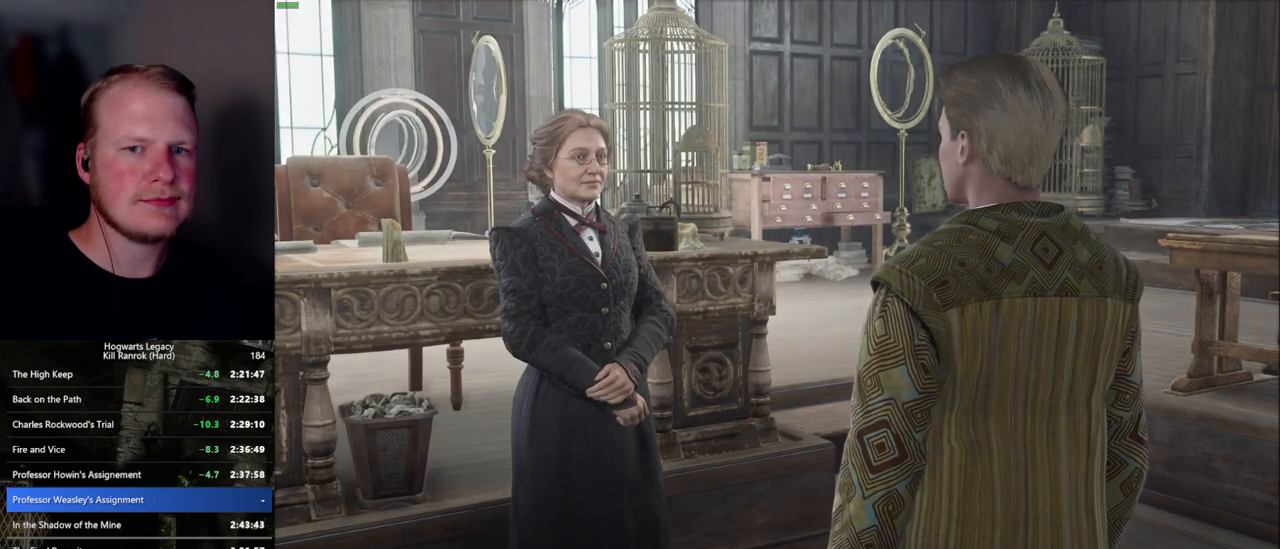
Gameplay with keyboard and mouse; each line is a JSON object with the keys and mouse buttons held at the frame after it. "events" lists presses ("down") and releases ("up") of ".", "/", "0", "1", "2", "3", "4", "5", "6", "7", "8", "9", "a", "alt_l", "alt_r", "b", "backslash", "backspace", "c", "caps_lock", "comma", "ctrl_l", "ctrl_r", "d", "e", "equals", "escape", "f", "f1", "f10", "f11", "f12", "f2", "f3", "f4", "f5", "f6", "f7", "f8", "f9", "g", "h", "i", "j", "k", "l", "lbracket", "m", "minus", "n", "o", "p", "q", "quote", "r", "rbracket", "return", "s", "semicolon", "shift_l", "shift_r", "space", "super", "t", "tab", "tilde", "u", "v", "w", "x", "y", "z", "mouse_left", "mouse_wheel", "mouse_right", "mouse_mb4" and "mouse_mb5" between this image and that frame as [ms after this image, input, new state], when the widget could be followed in between. "mouse_left", "mouse_wheel", "mouse_right", "mouse_mb4", "mouse_mb5" = the "left", "wheel", "right", "mb4", "mb5" buttons of the "mouse" list. No other keys are recorded. "wheel" means that the mouse wheel is clicked or scrolled. Mouse movement is not recorded.
{"keys": [], "mouse": [], "events": [[34, "q", "down"], [50, "space", "down"], [100, "mouse_wheel", "up"], [100, "q", "up"], [100, "space", "up"], [117, "mouse_wheel", "down"], [200, "mouse_wheel", "up"], [200, "q", "down"], [250, "q", "up"]]}
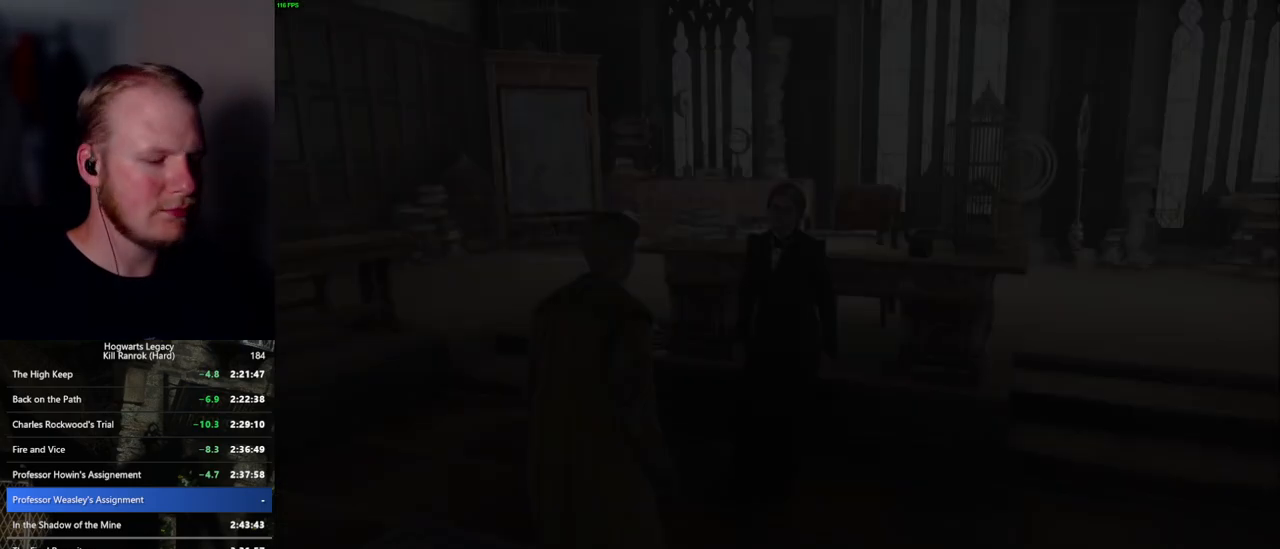
{"keys": [], "mouse": [], "events": []}
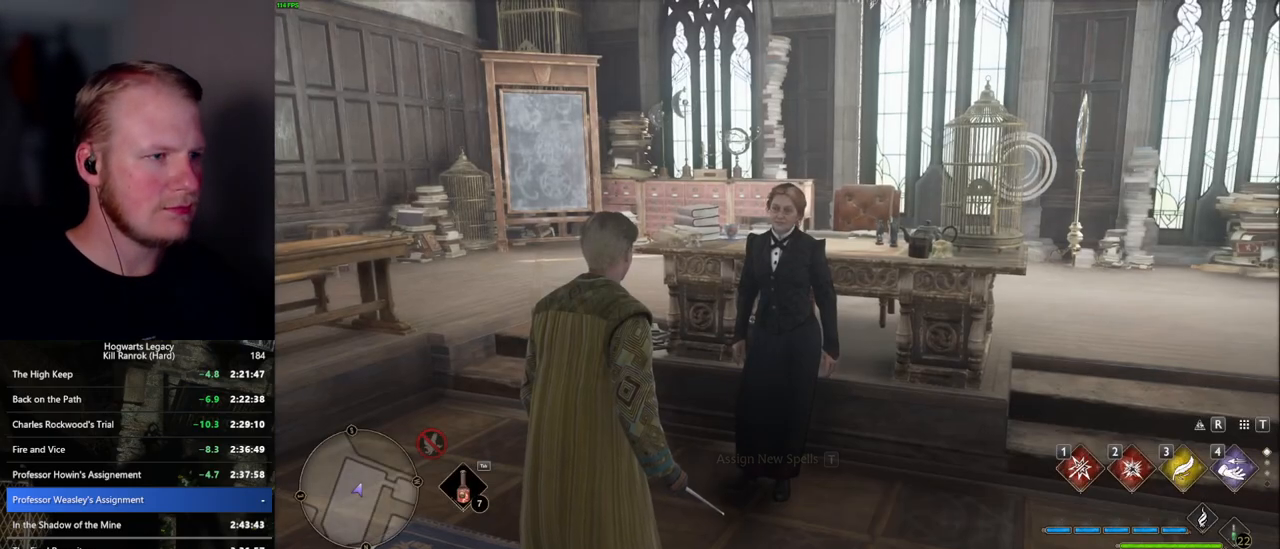
{"keys": [], "mouse": [], "events": [[284, "m", "down"], [384, "m", "up"]]}
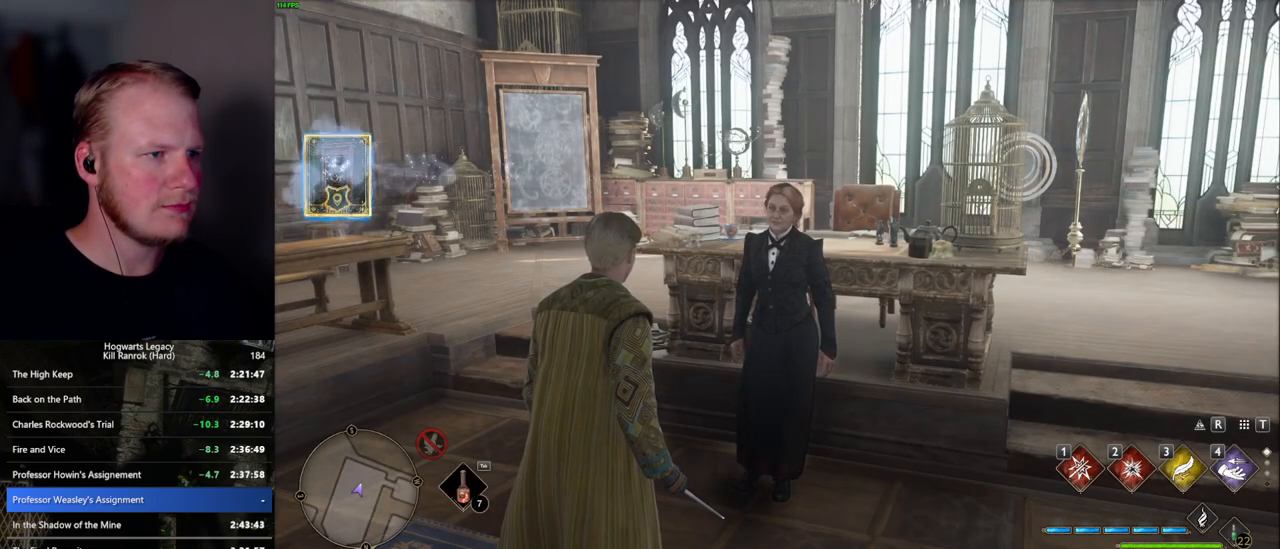
{"keys": [], "mouse": [], "events": []}
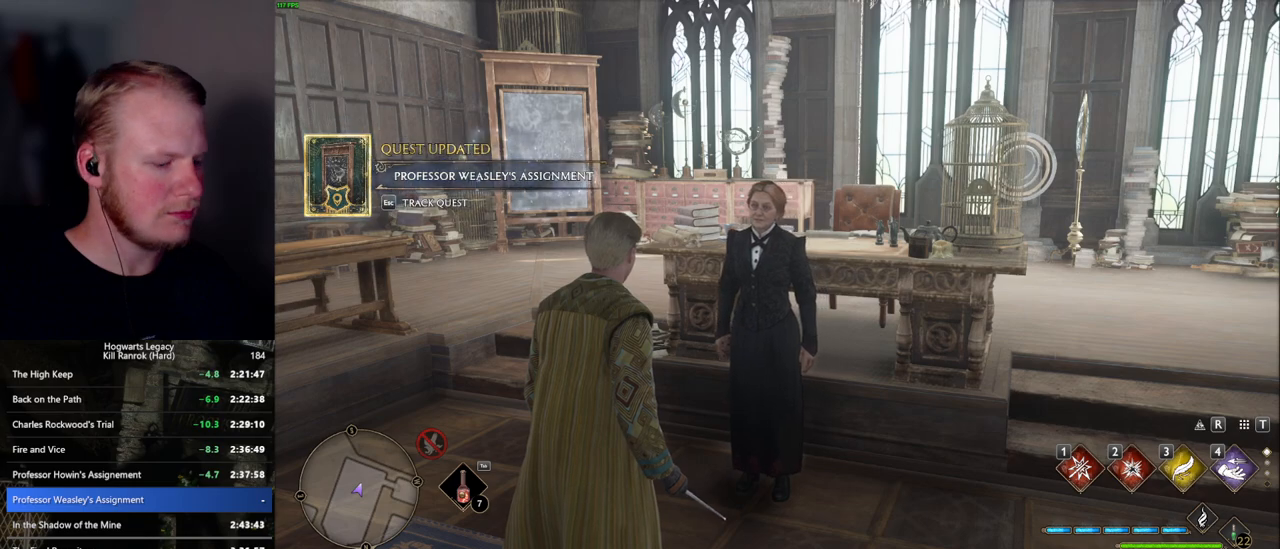
{"keys": [], "mouse": [], "events": [[184, "n", "down"], [267, "n", "up"], [384, "m", "down"], [450, "m", "up"]]}
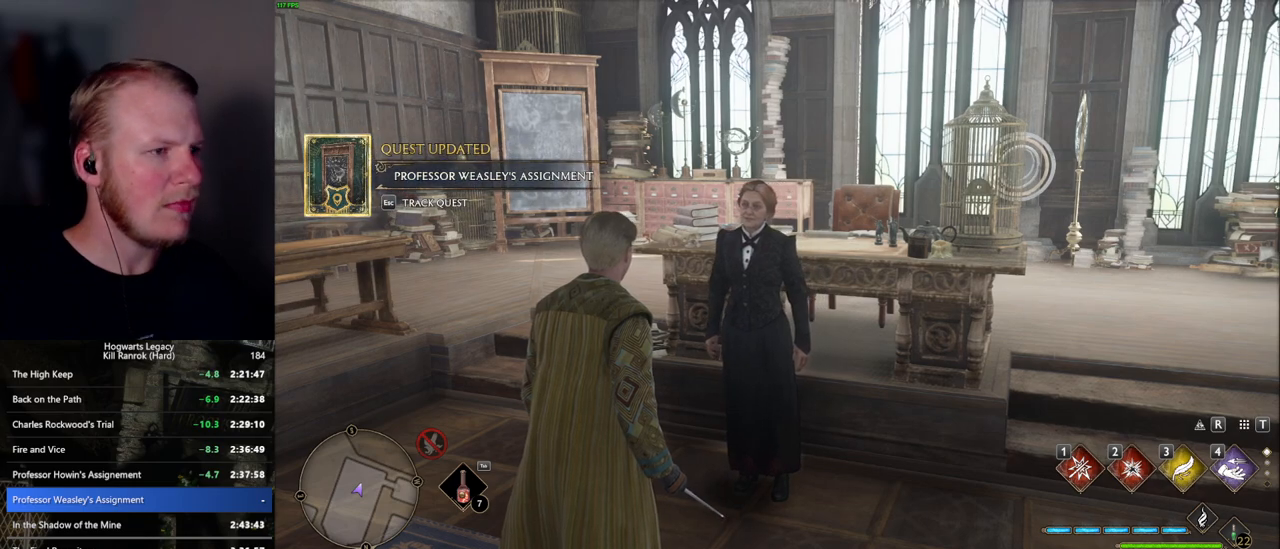
{"keys": [], "mouse": [], "events": [[50, "m", "down"], [100, "m", "up"], [184, "m", "down"], [234, "m", "up"], [317, "m", "down"], [367, "m", "up"], [417, "m", "down"], [500, "m", "up"]]}
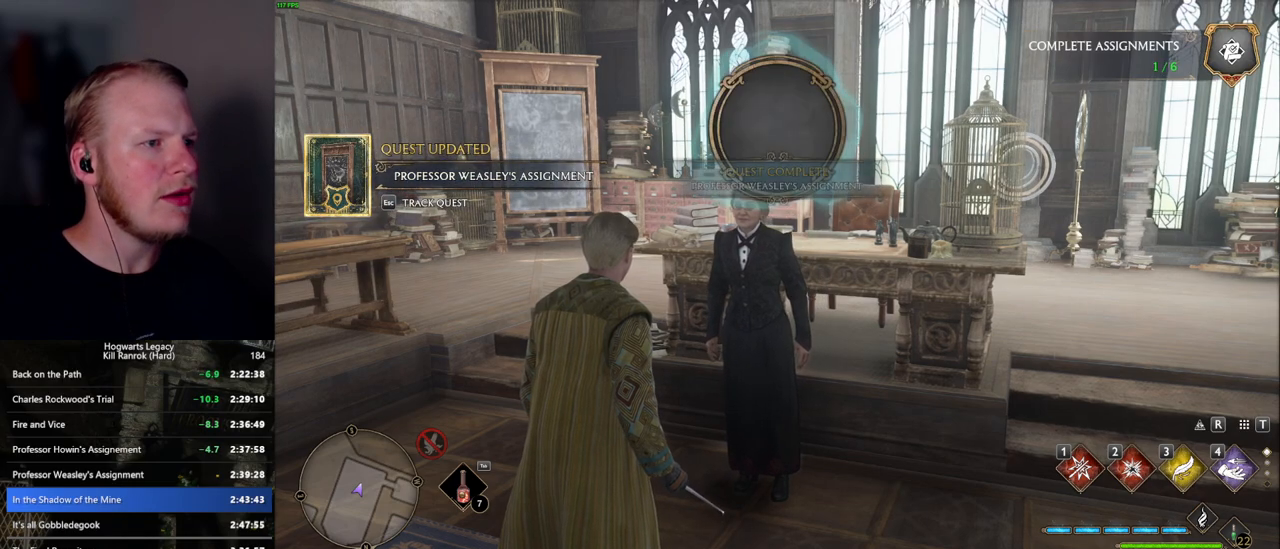
{"keys": ["m"], "mouse": [], "events": [[50, "m", "down"], [134, "m", "up"], [200, "m", "down"], [284, "m", "up"], [334, "m", "down"], [434, "m", "up"], [484, "m", "down"]]}
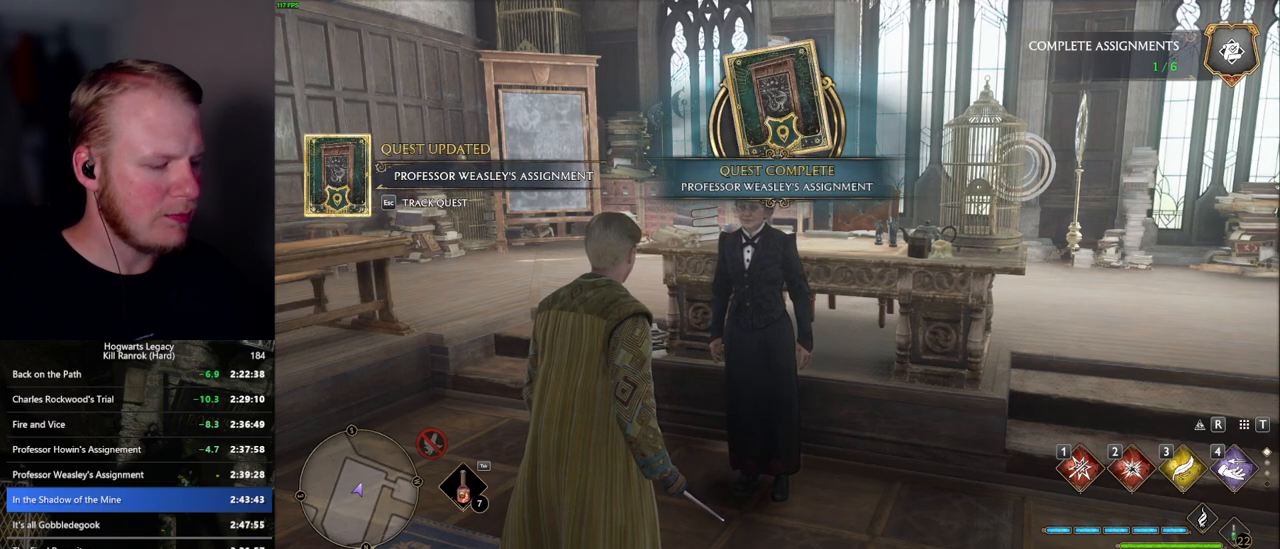
{"keys": [], "mouse": [], "events": [[50, "m", "up"], [234, "m", "down"], [317, "m", "up"], [417, "m", "down"], [467, "m", "up"]]}
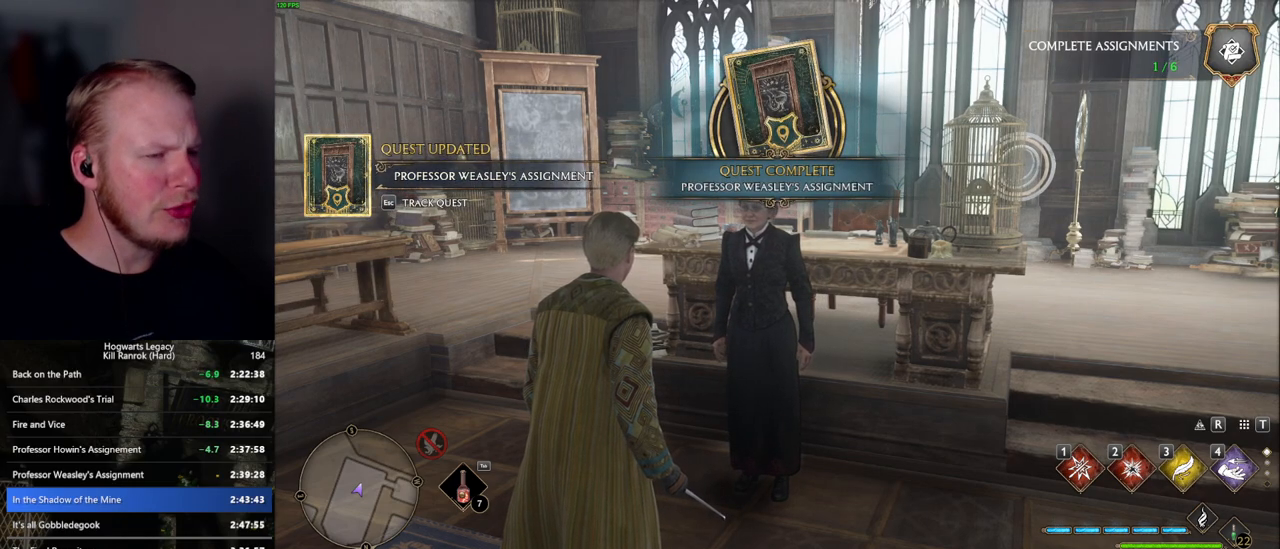
{"keys": ["m"], "mouse": [], "events": [[50, "m", "down"], [117, "m", "up"], [200, "m", "down"], [267, "m", "up"], [334, "m", "down"], [417, "m", "up"], [484, "m", "down"]]}
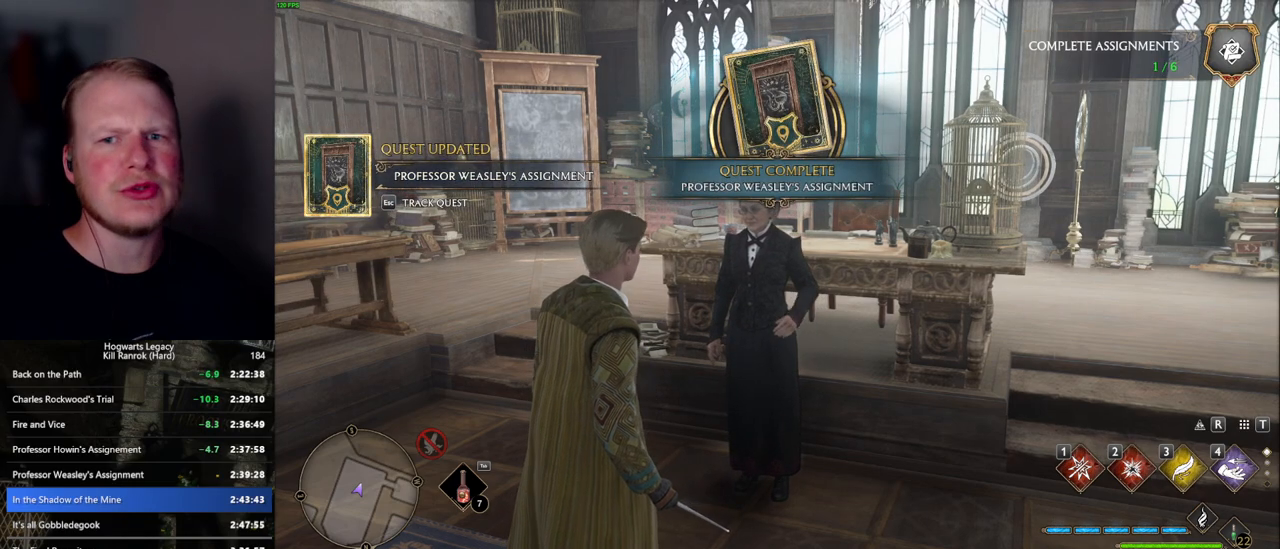
{"keys": [], "mouse": [], "events": [[67, "m", "up"], [134, "m", "down"], [217, "m", "up"], [300, "m", "down"], [367, "m", "up"], [450, "m", "down"], [500, "m", "up"]]}
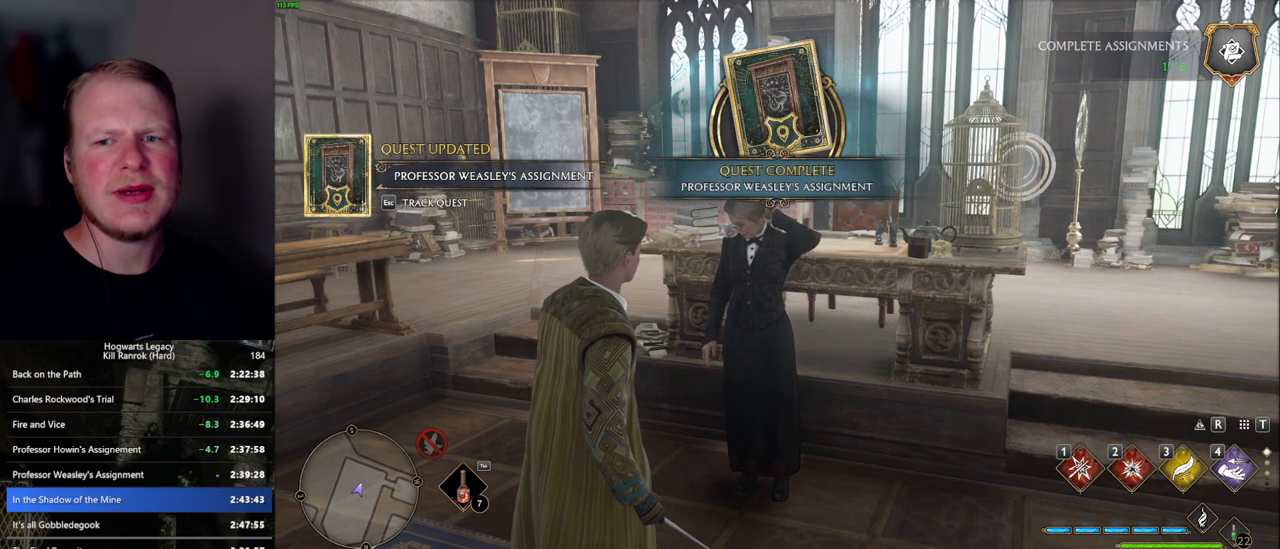
{"keys": [], "mouse": [], "events": [[100, "m", "down"], [167, "m", "up"], [250, "m", "down"], [317, "m", "up"], [400, "m", "down"], [450, "m", "up"]]}
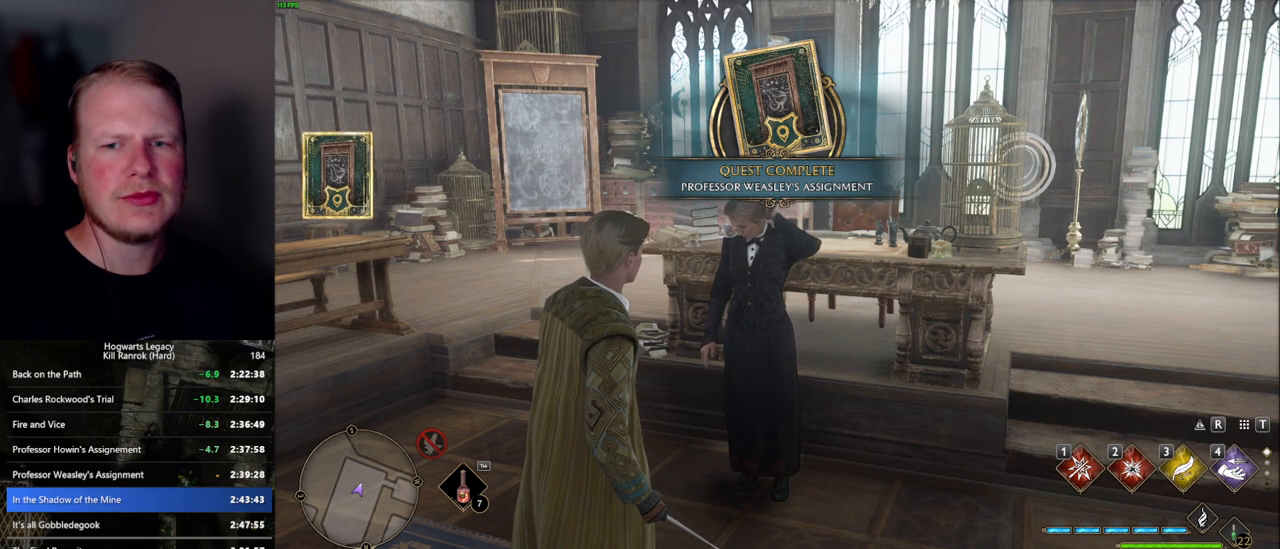
{"keys": ["m"], "mouse": [], "events": [[50, "m", "down"], [100, "m", "up"], [200, "m", "down"], [267, "m", "up"], [350, "m", "down"], [400, "m", "up"], [484, "m", "down"]]}
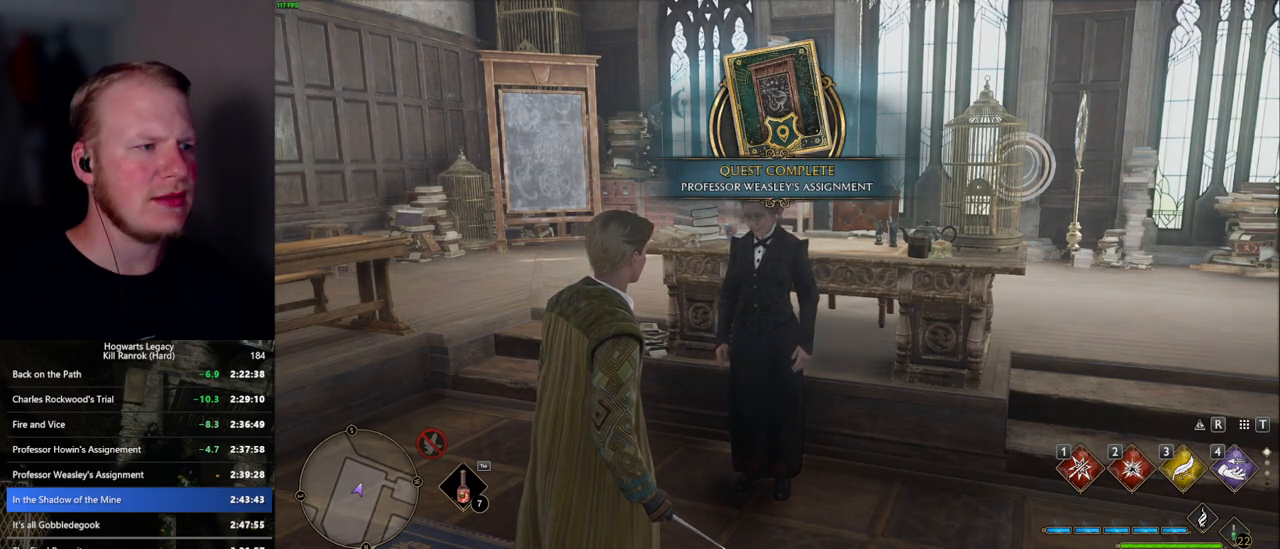
{"keys": [], "mouse": [], "events": [[50, "m", "up"], [150, "m", "down"], [200, "m", "up"]]}
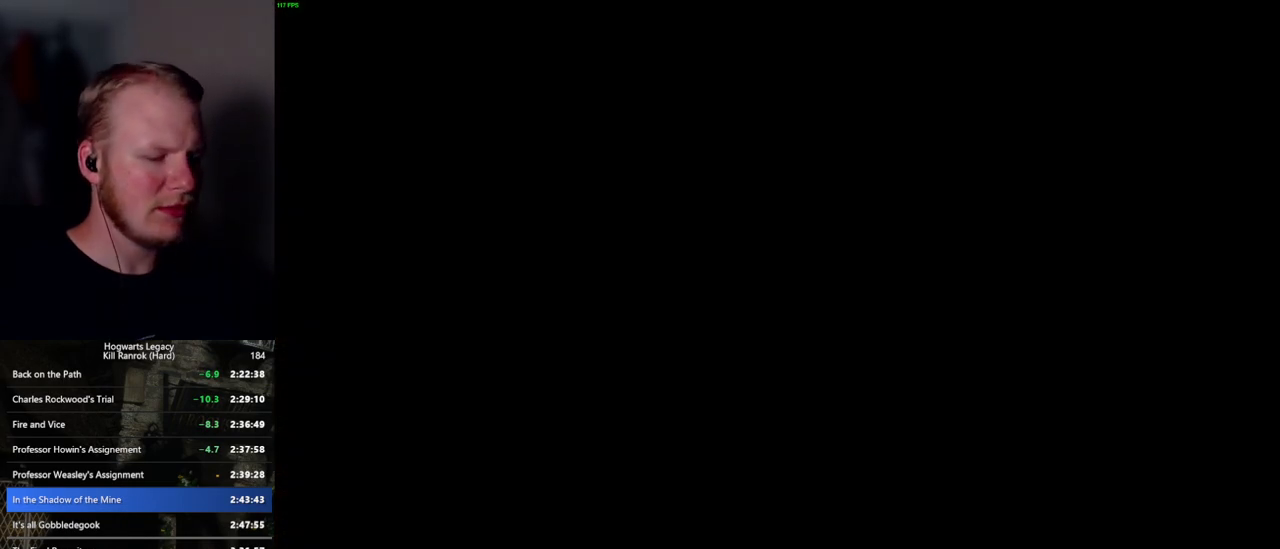
{"keys": [], "mouse": [], "events": []}
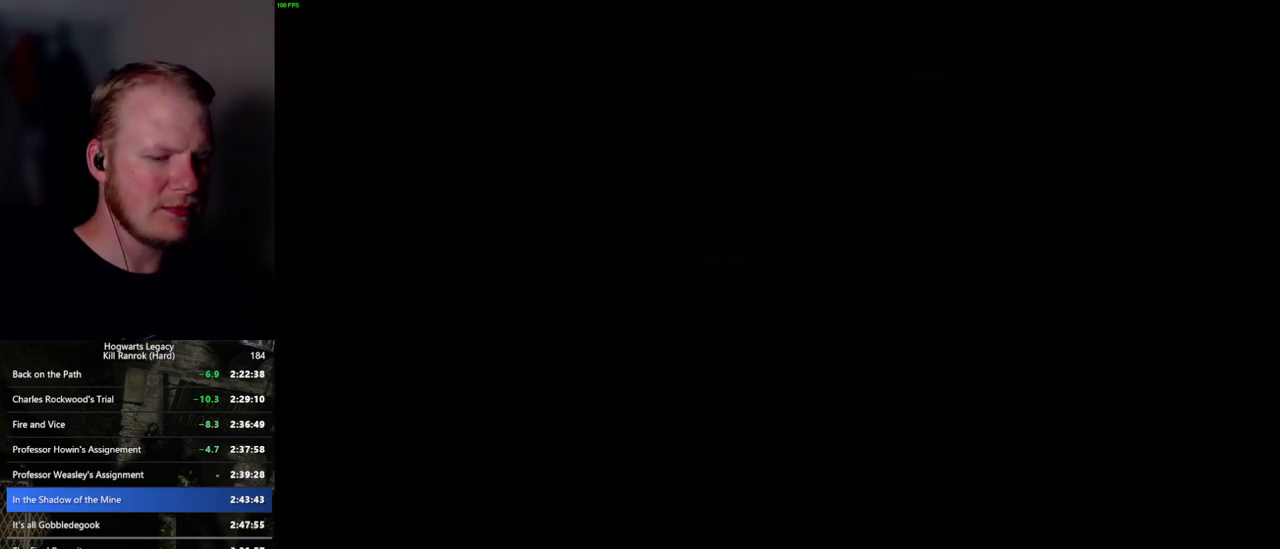
{"keys": [], "mouse": [], "events": []}
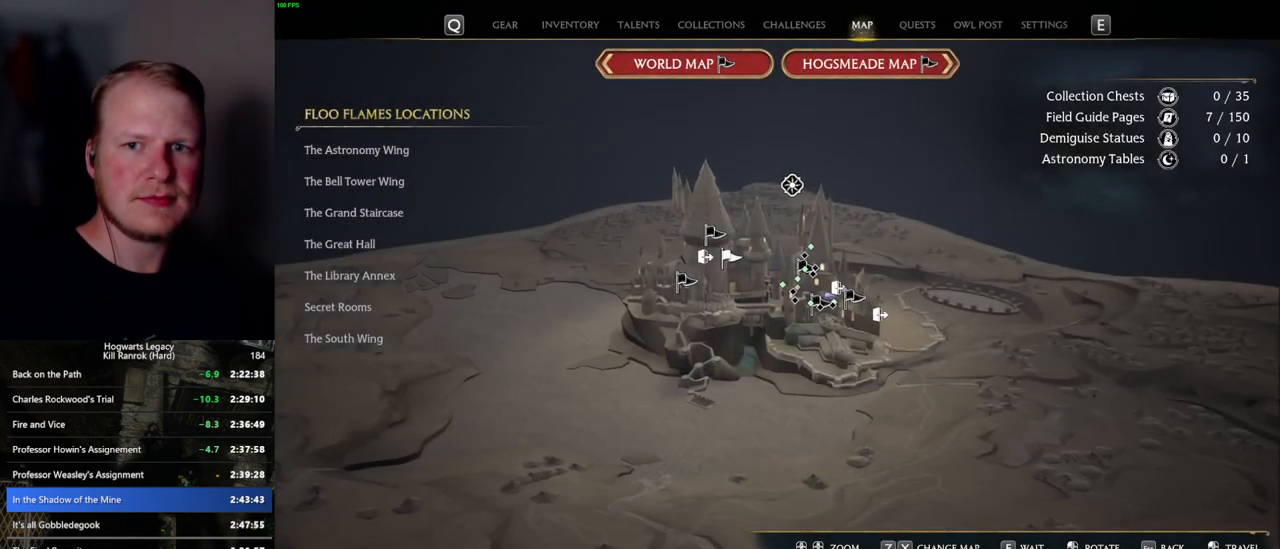
{"keys": [], "mouse": [], "events": []}
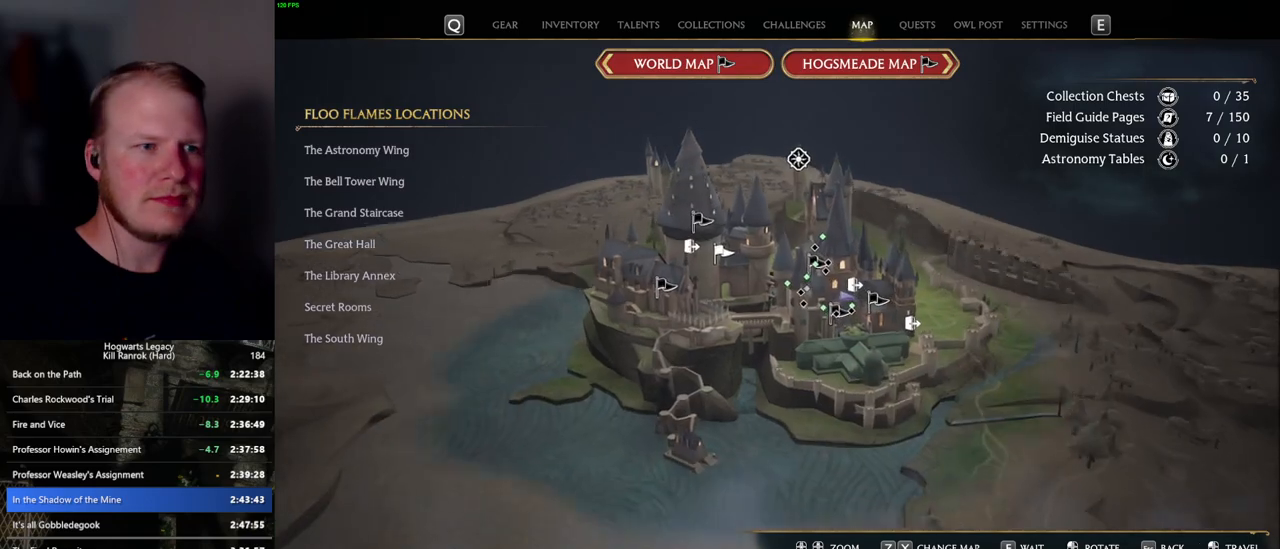
{"keys": [], "mouse": [], "events": []}
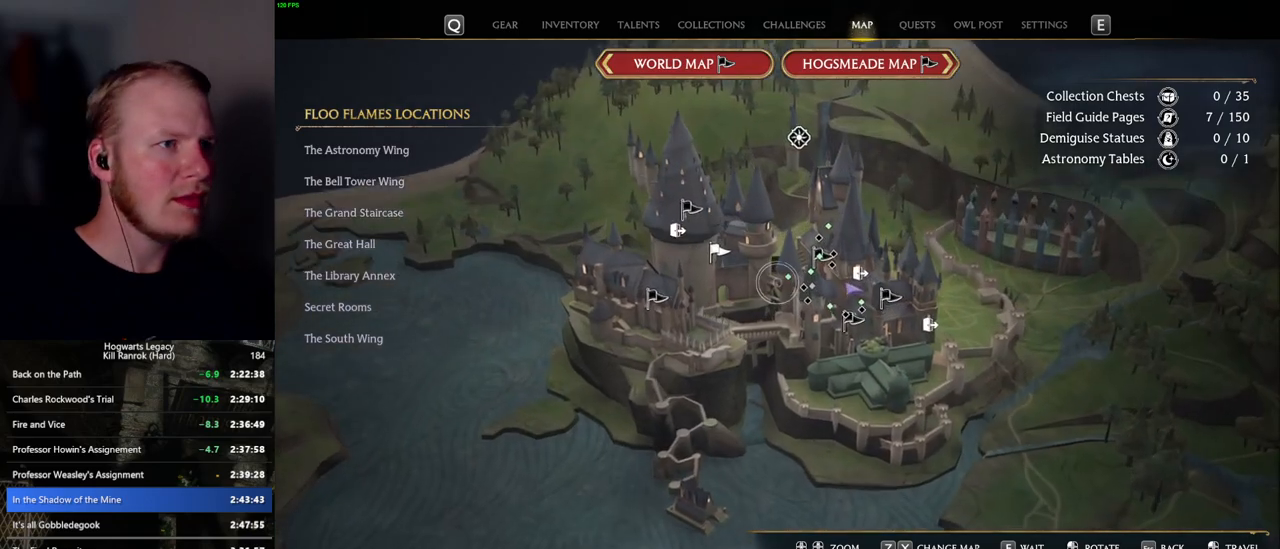
{"keys": ["z"], "mouse": [], "events": [[500, "z", "down"]]}
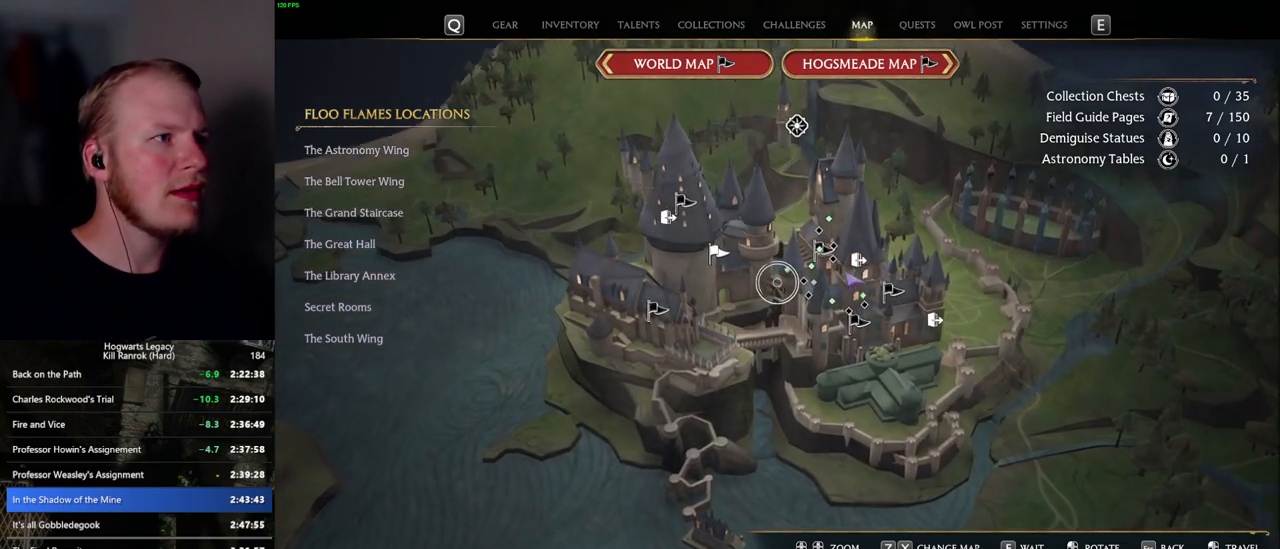
{"keys": [], "mouse": [], "events": [[184, "z", "up"]]}
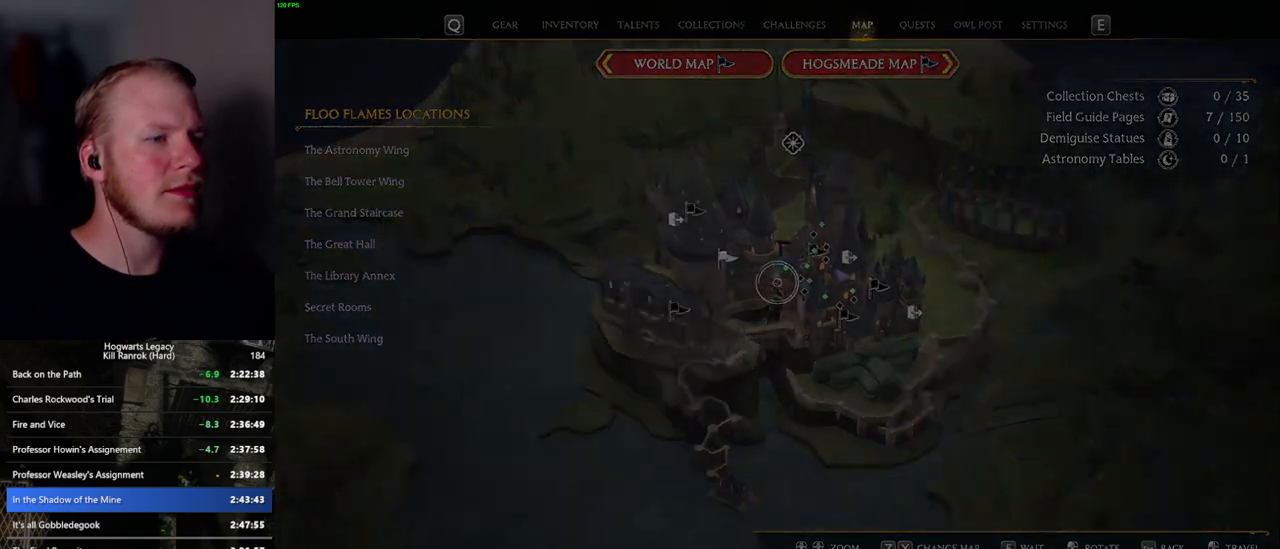
{"keys": [], "mouse": [], "events": []}
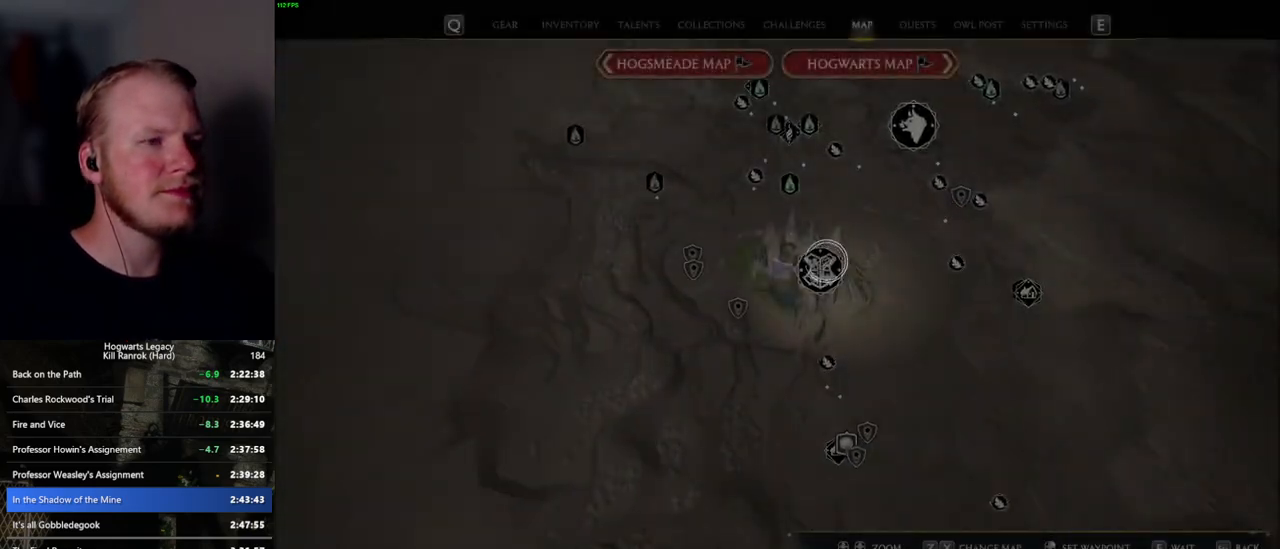
{"keys": ["w"], "mouse": [], "events": [[267, "w", "down"]]}
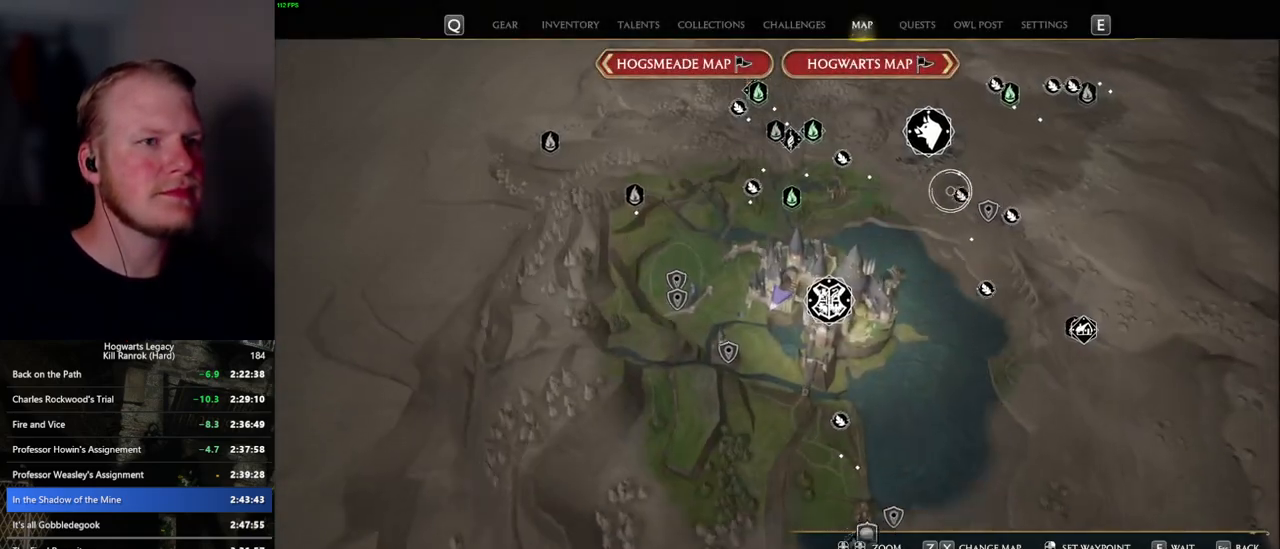
{"keys": ["w"], "mouse": [], "events": [[267, "d", "down"], [350, "d", "up"]]}
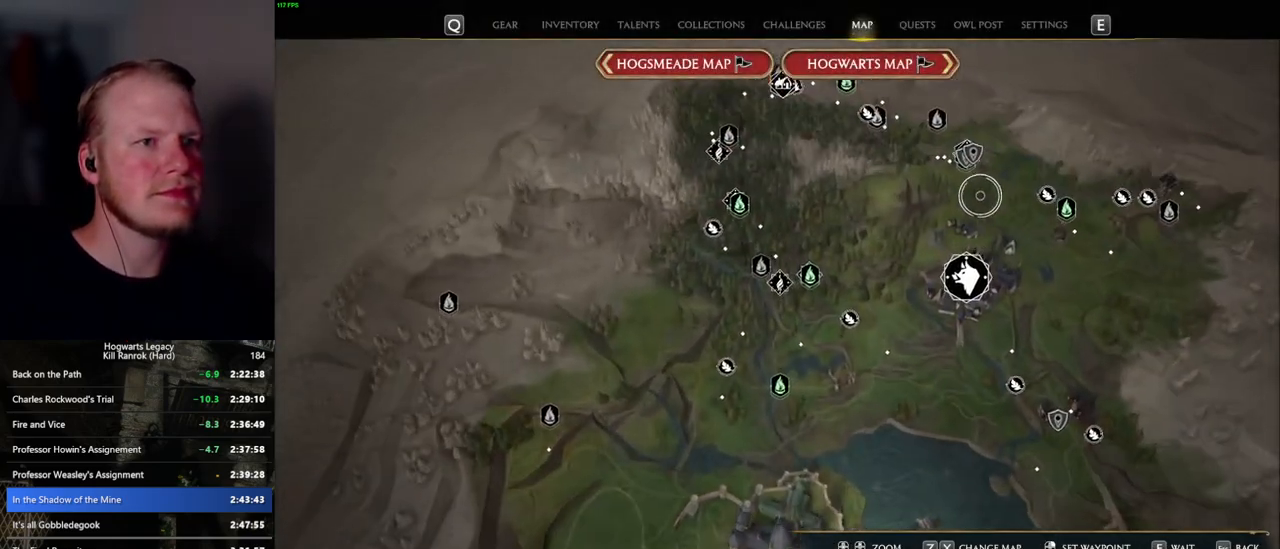
{"keys": [], "mouse": [], "events": [[34, "w", "up"]]}
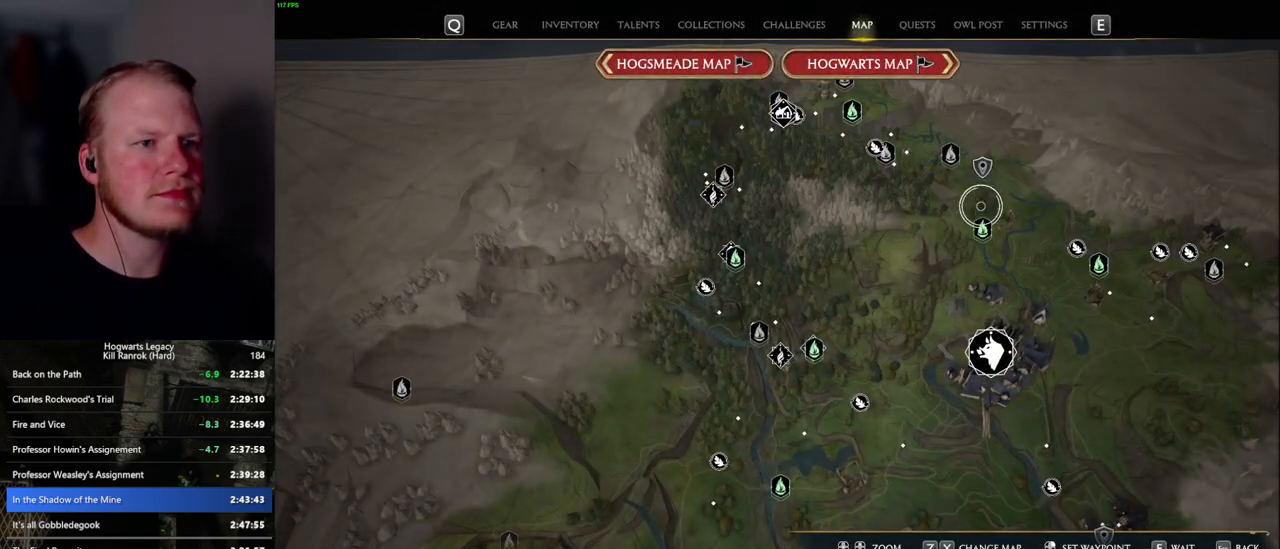
{"keys": [], "mouse": [], "events": [[200, "mouse_left", "down"], [317, "mouse_left", "up"]]}